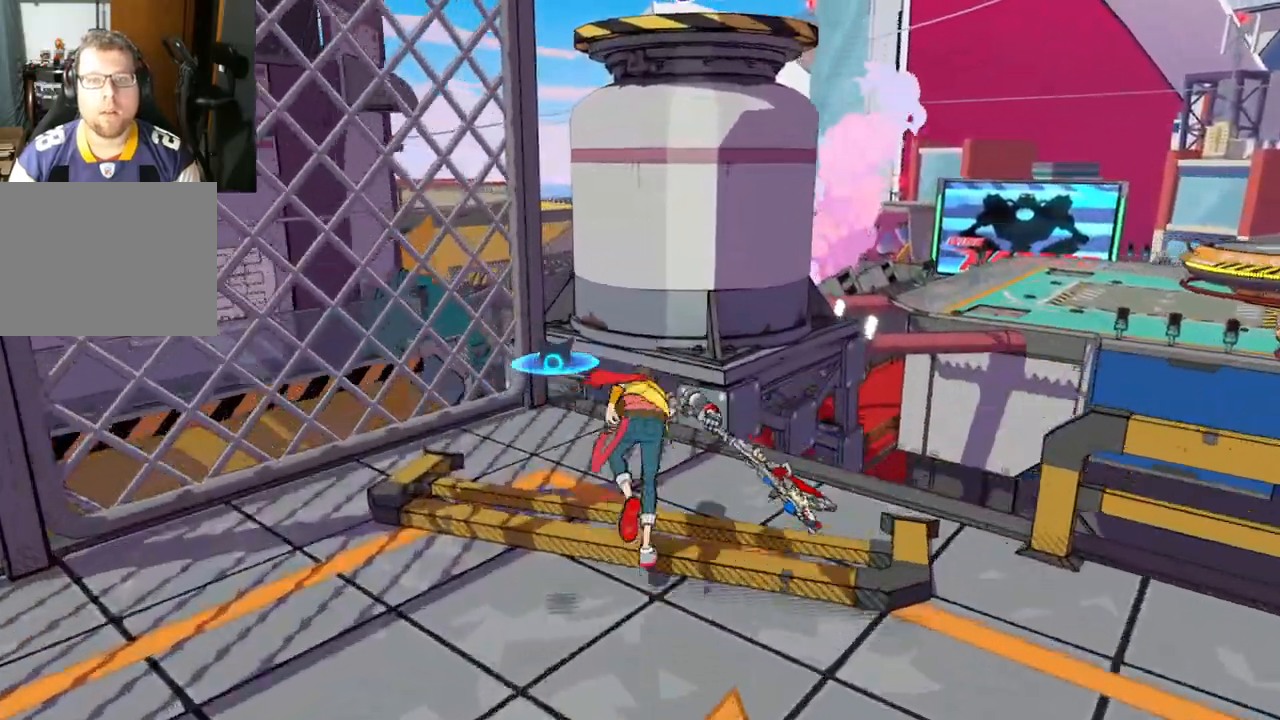
Gameplay with a controller (Xbox layout); each line is a JSON object with the inputs held at the frame after it. "events" lists button and stick changes between this image and that frame as [ms after this image, input, new state], when the widget could be followed in between. Not read: L2 R2.
{"buttons": ["A"], "left_stick": "up", "right_stick": "center", "events": [[183, "right_stick", "center"], [283, "A", "down"]]}
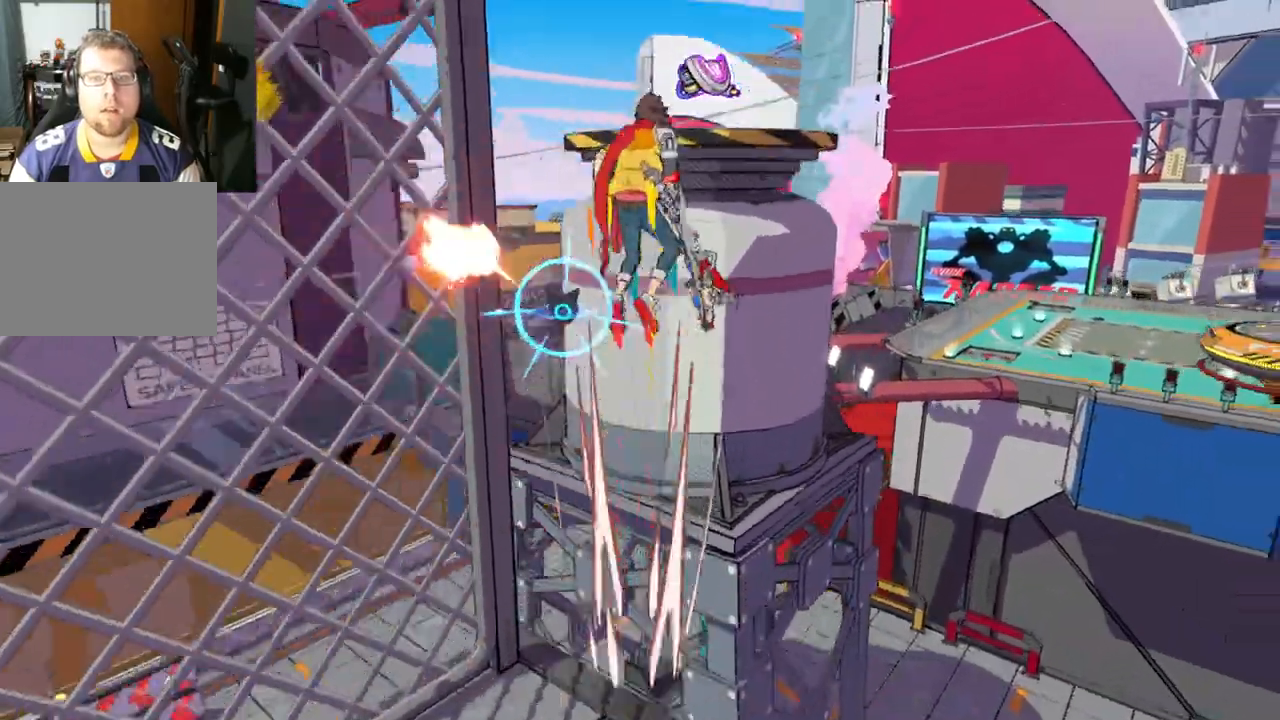
{"buttons": ["A"], "left_stick": "up", "right_stick": "center", "events": [[150, "A", "up"], [283, "A", "down"]]}
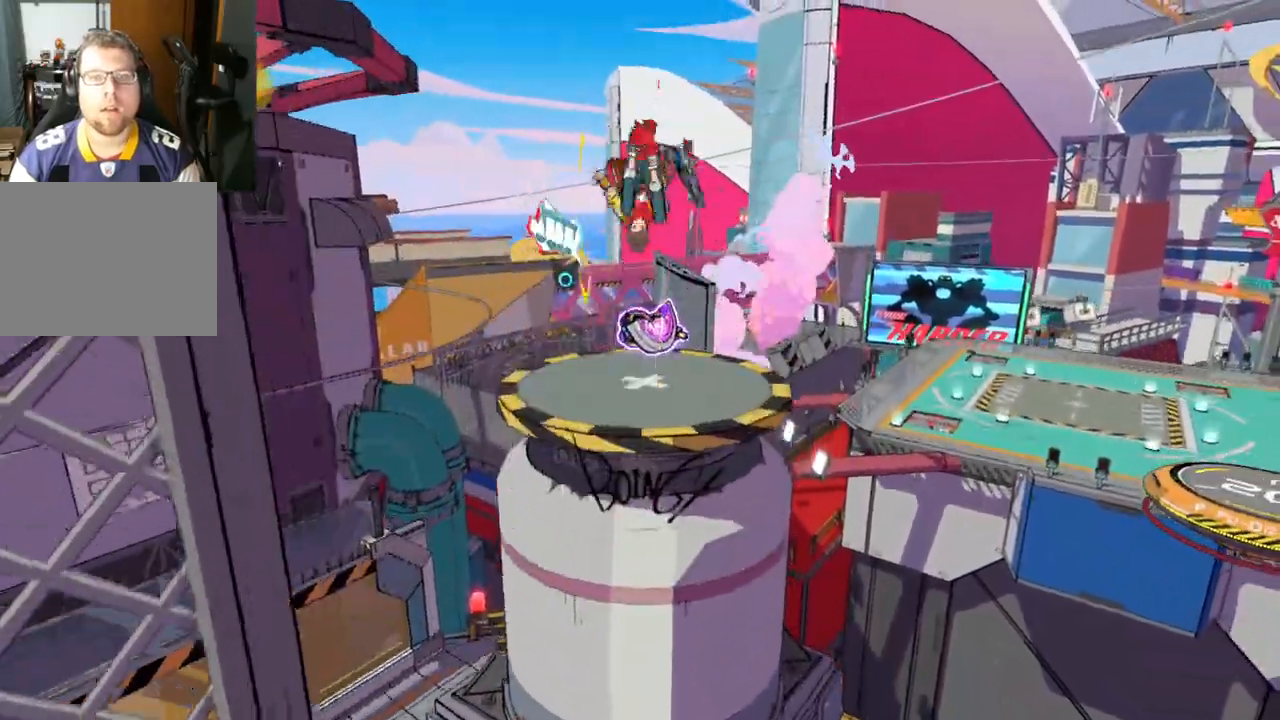
{"buttons": ["A"], "left_stick": "up", "right_stick": "center", "events": []}
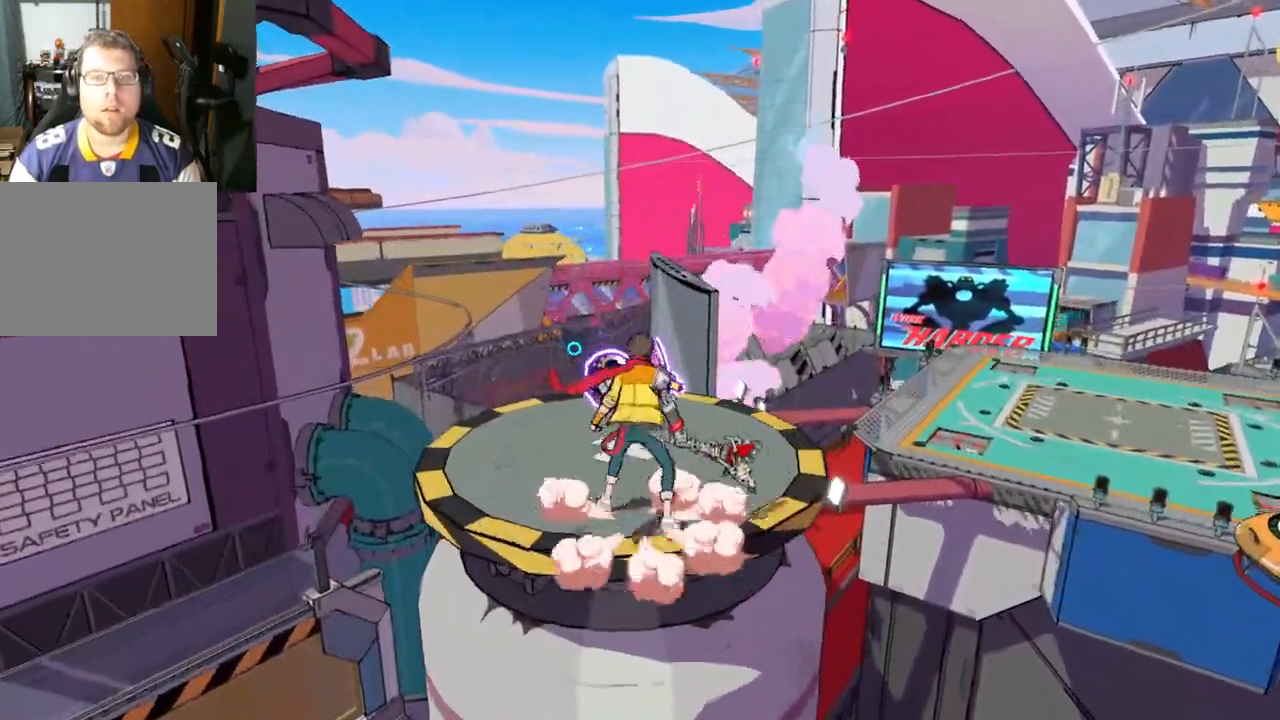
{"buttons": [], "left_stick": "center", "right_stick": "right", "events": [[33, "A", "up"], [383, "left_stick", "center"], [417, "right_stick", "right"]]}
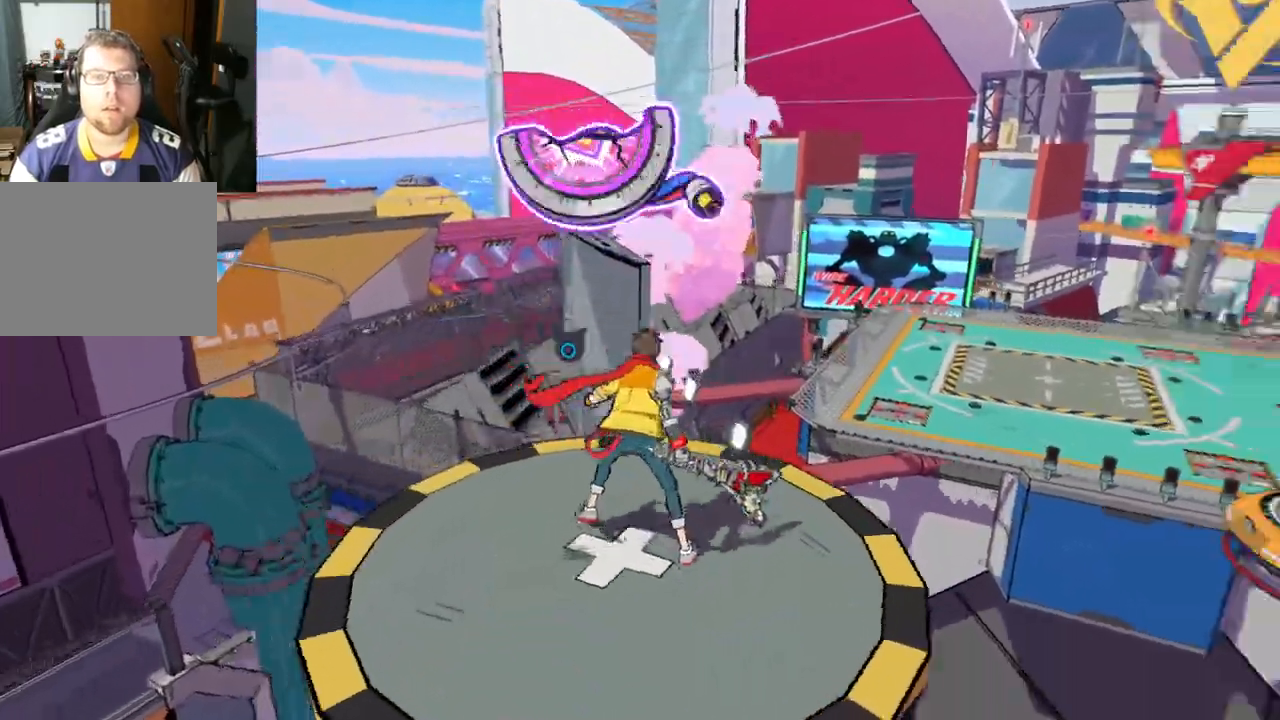
{"buttons": [], "left_stick": "center", "right_stick": "right", "events": []}
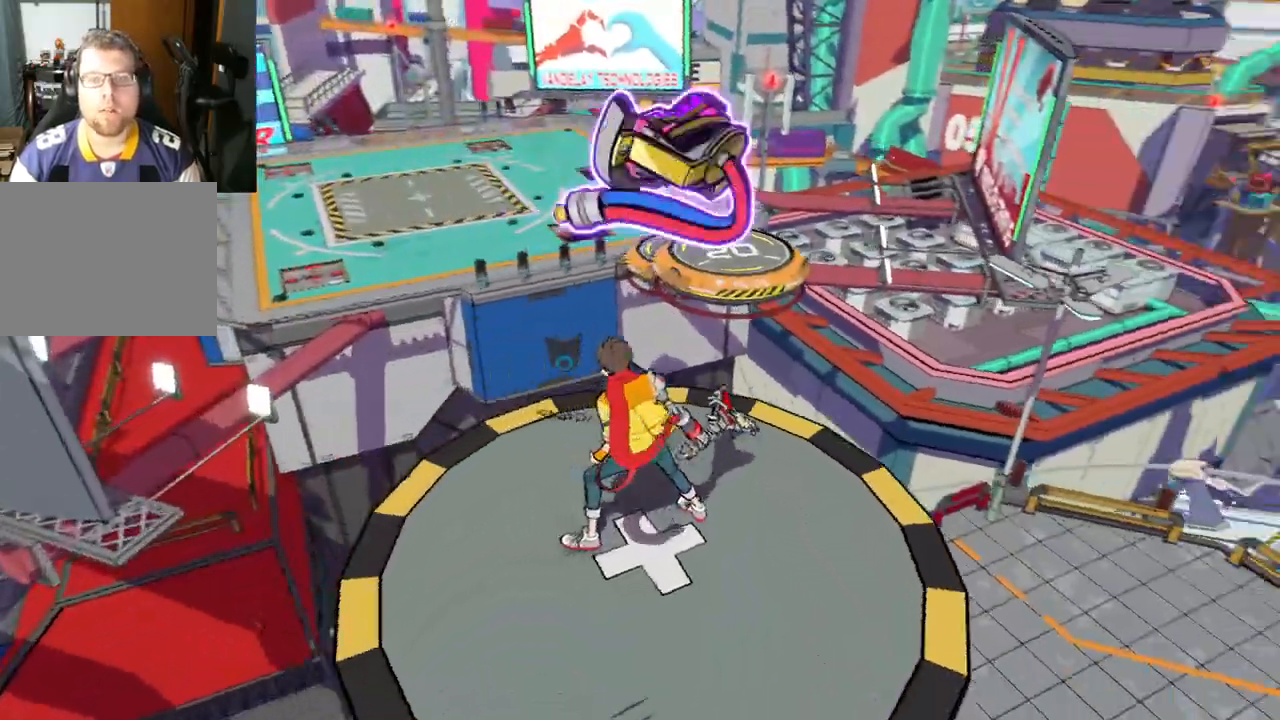
{"buttons": [], "left_stick": "up-right", "right_stick": "right", "events": [[383, "left_stick", "right"], [500, "left_stick", "up-right"]]}
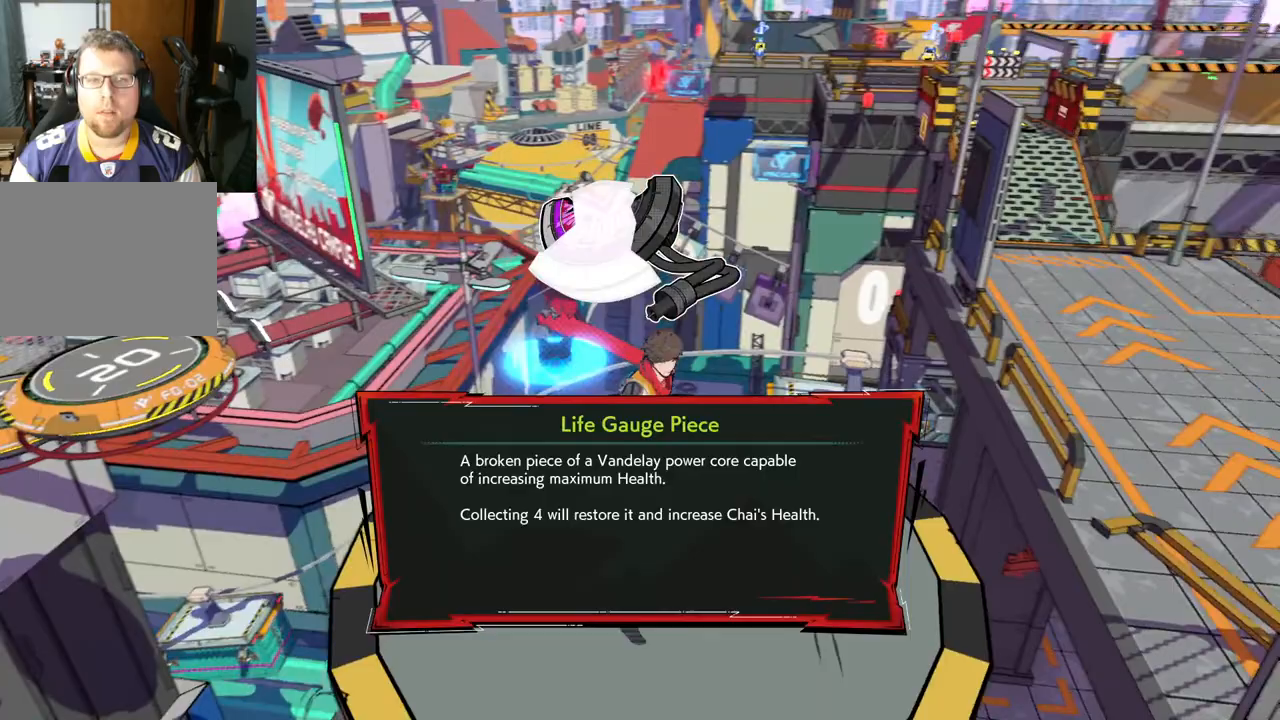
{"buttons": [], "left_stick": "center", "right_stick": "right", "events": [[133, "left_stick", "center"]]}
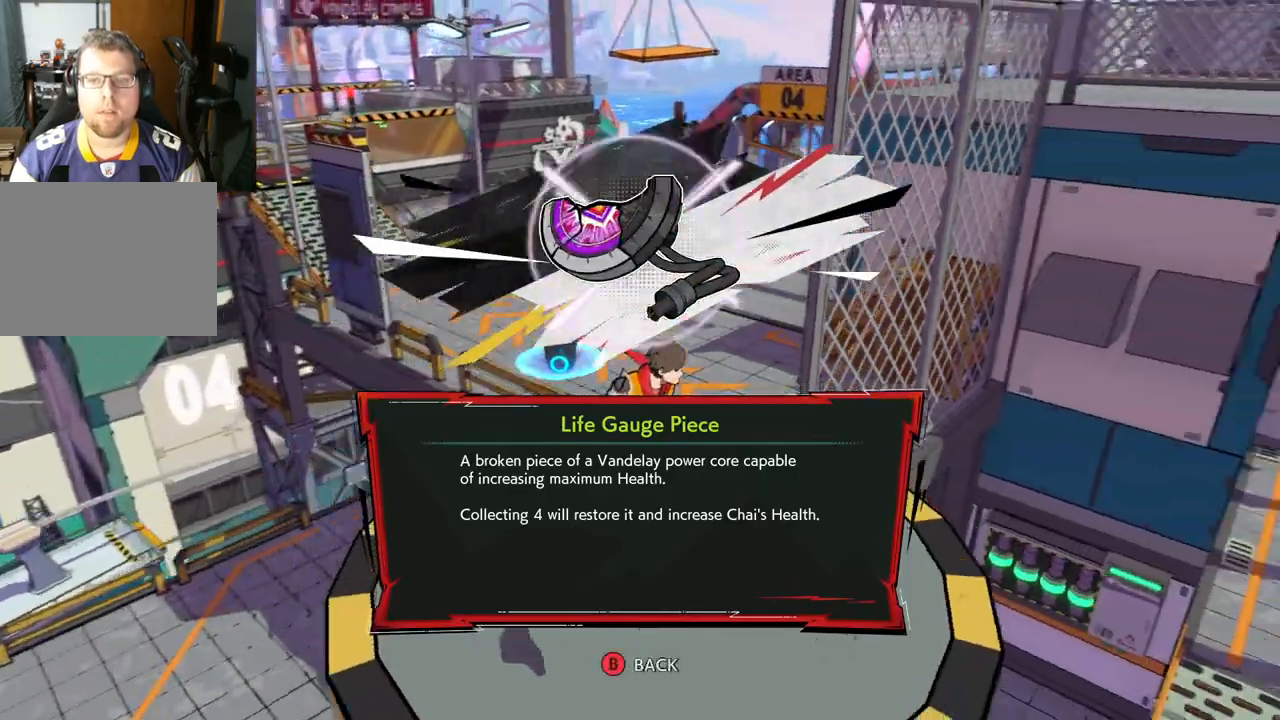
{"buttons": [], "left_stick": "center", "right_stick": "center", "events": [[67, "left_stick", "up"], [200, "right_stick", "center"], [317, "left_stick", "center"]]}
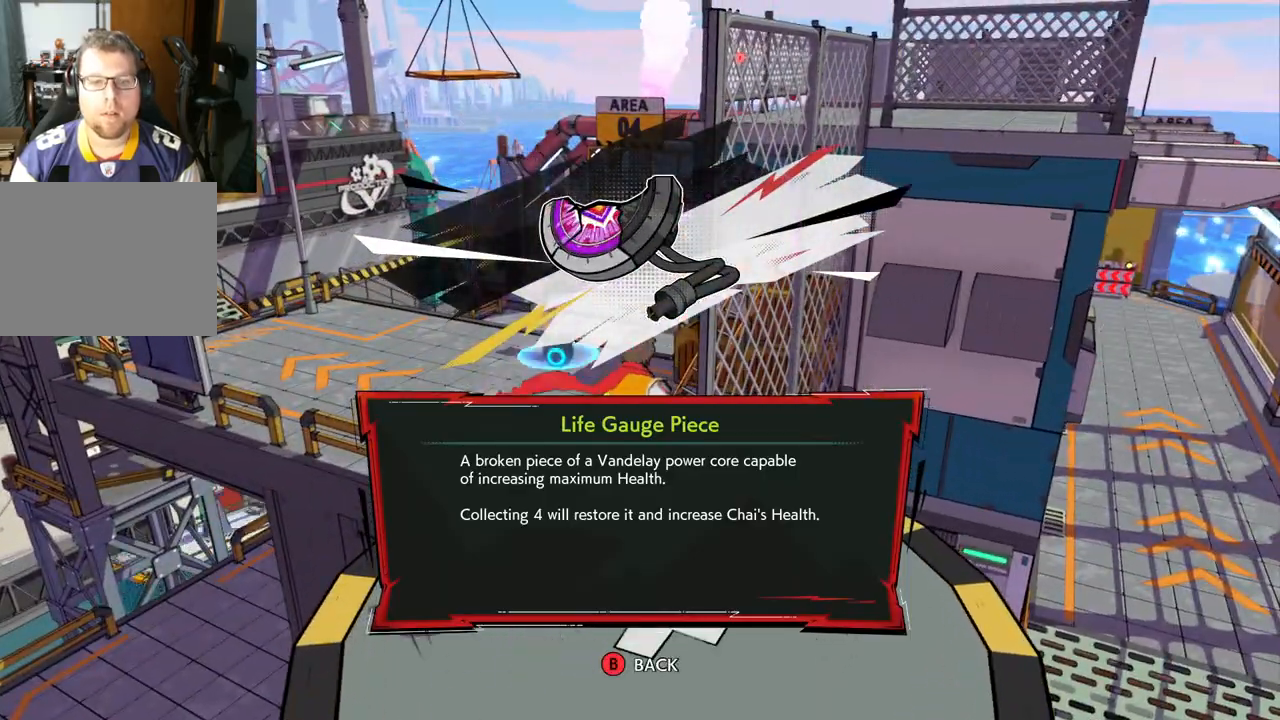
{"buttons": [], "left_stick": "center", "right_stick": "left", "events": [[383, "right_stick", "left"]]}
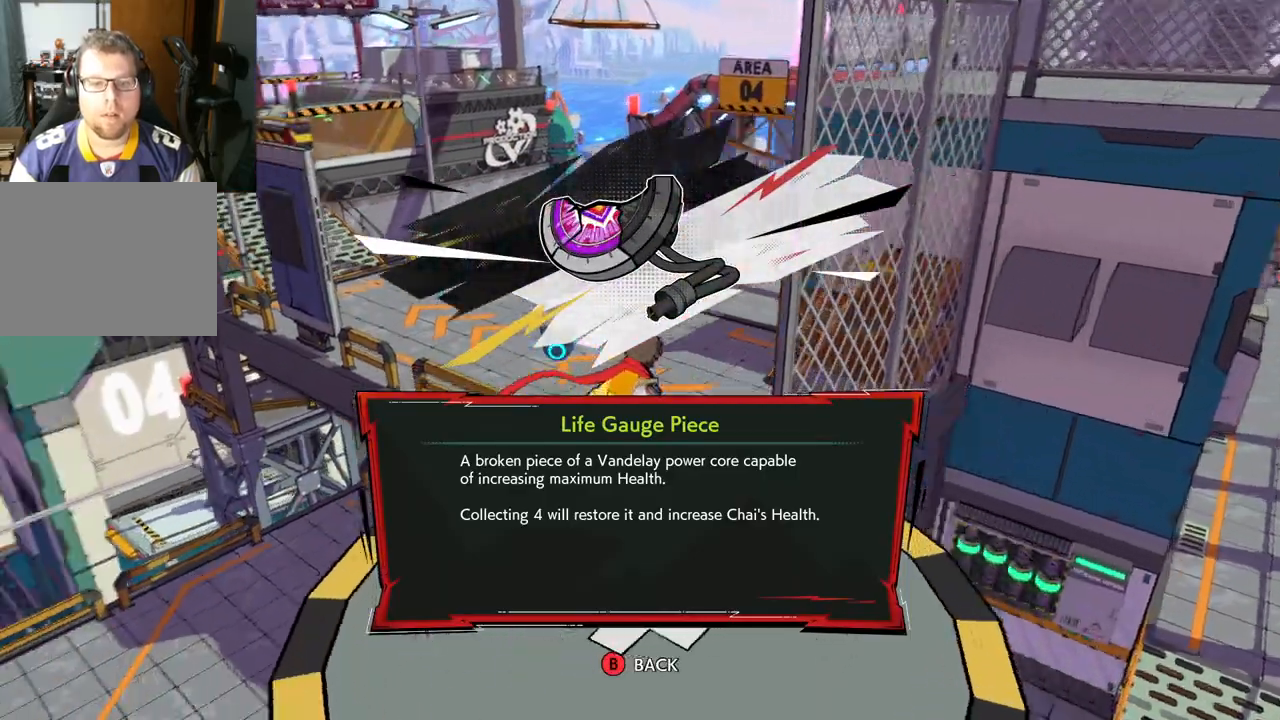
{"buttons": [], "left_stick": "up", "right_stick": "center", "events": [[67, "right_stick", "center"], [433, "left_stick", "up"]]}
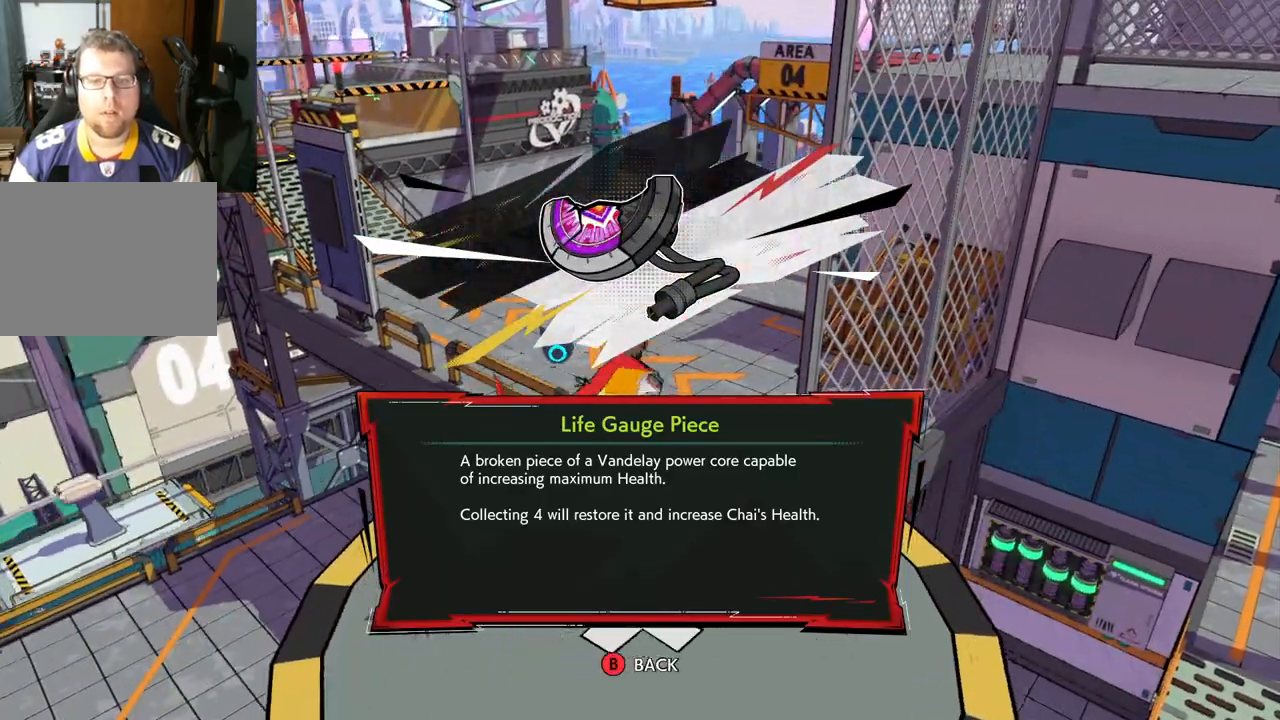
{"buttons": [], "left_stick": "up", "right_stick": "center", "events": [[183, "R1", "down"], [317, "R1", "up"]]}
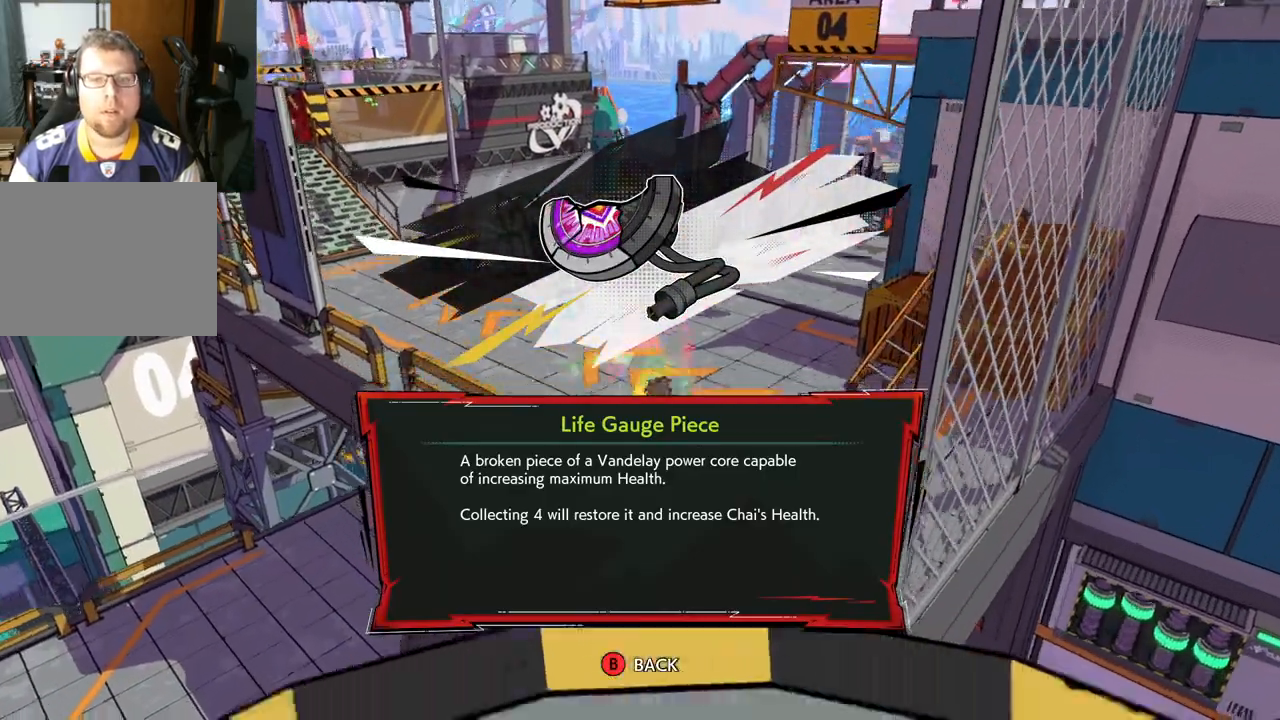
{"buttons": [], "left_stick": "up", "right_stick": "center", "events": [[67, "R1", "down"], [400, "R1", "up"]]}
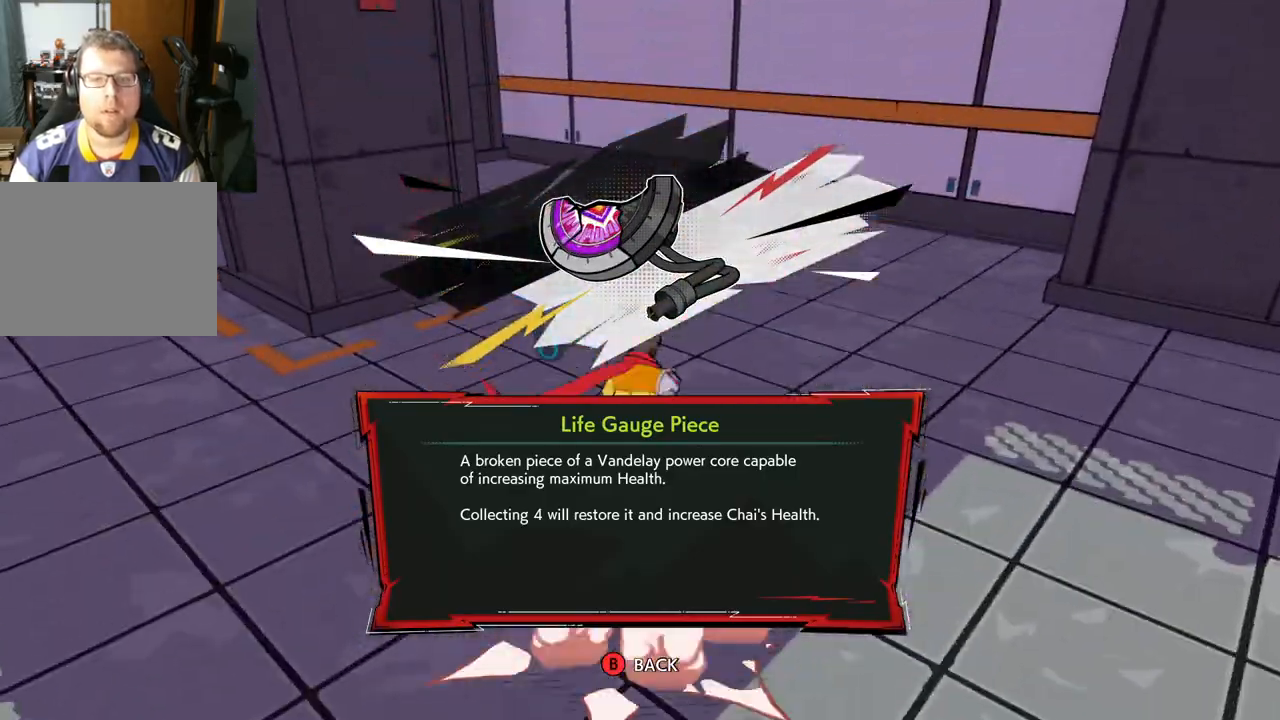
{"buttons": [], "left_stick": "right", "right_stick": "center", "events": [[183, "left_stick", "up-right"], [283, "left_stick", "right"]]}
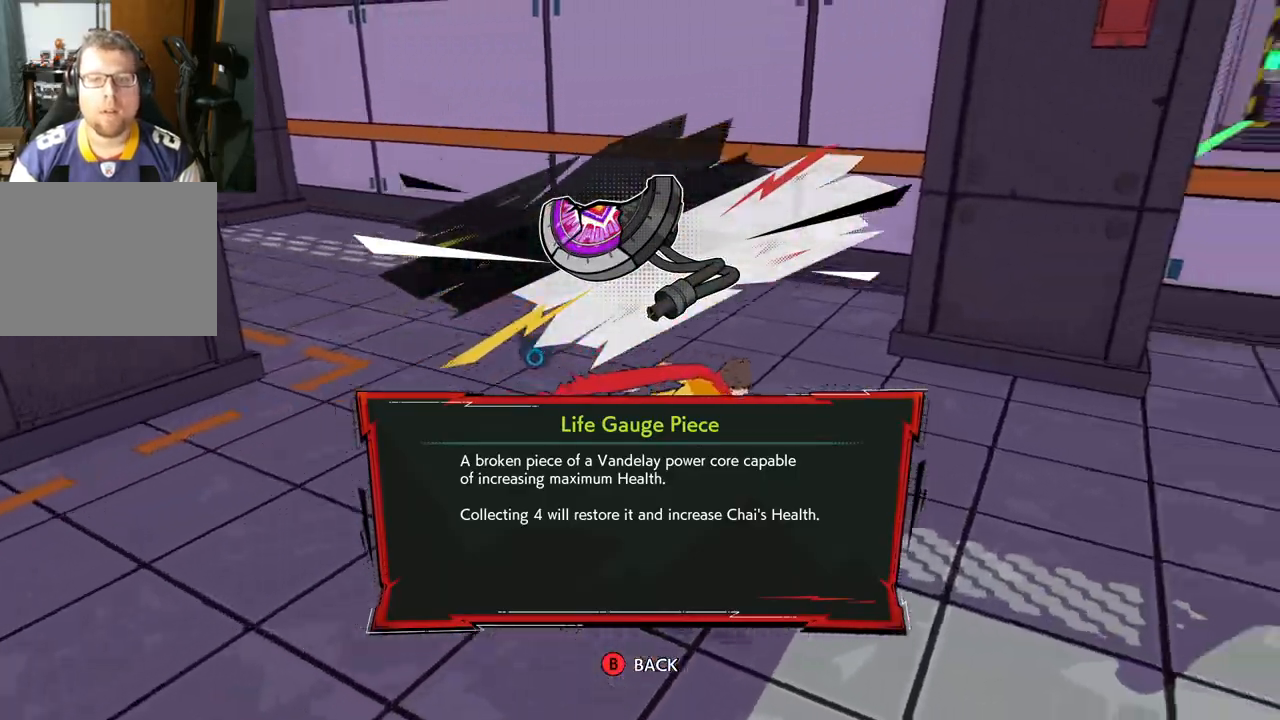
{"buttons": [], "left_stick": "right", "right_stick": "center", "events": [[150, "R1", "down"], [233, "R1", "up"]]}
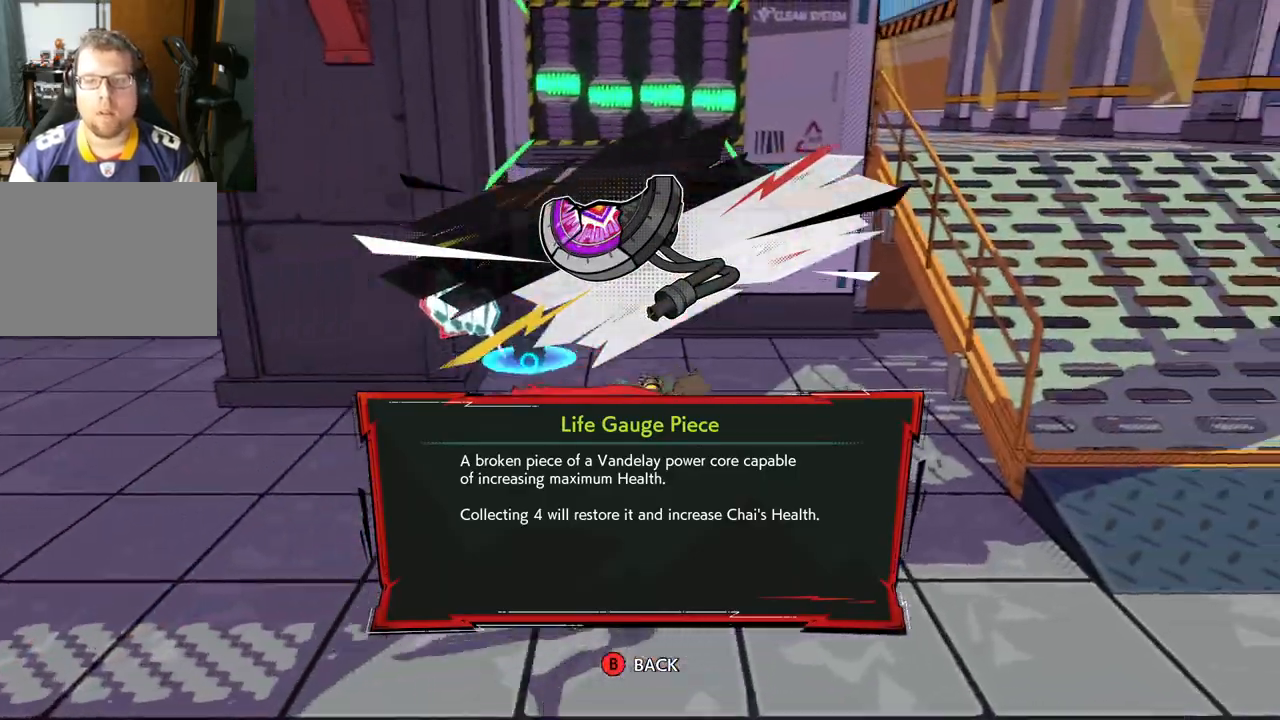
{"buttons": [], "left_stick": "up-right", "right_stick": "center", "events": [[33, "R1", "down"], [167, "R1", "up"], [417, "left_stick", "up-right"]]}
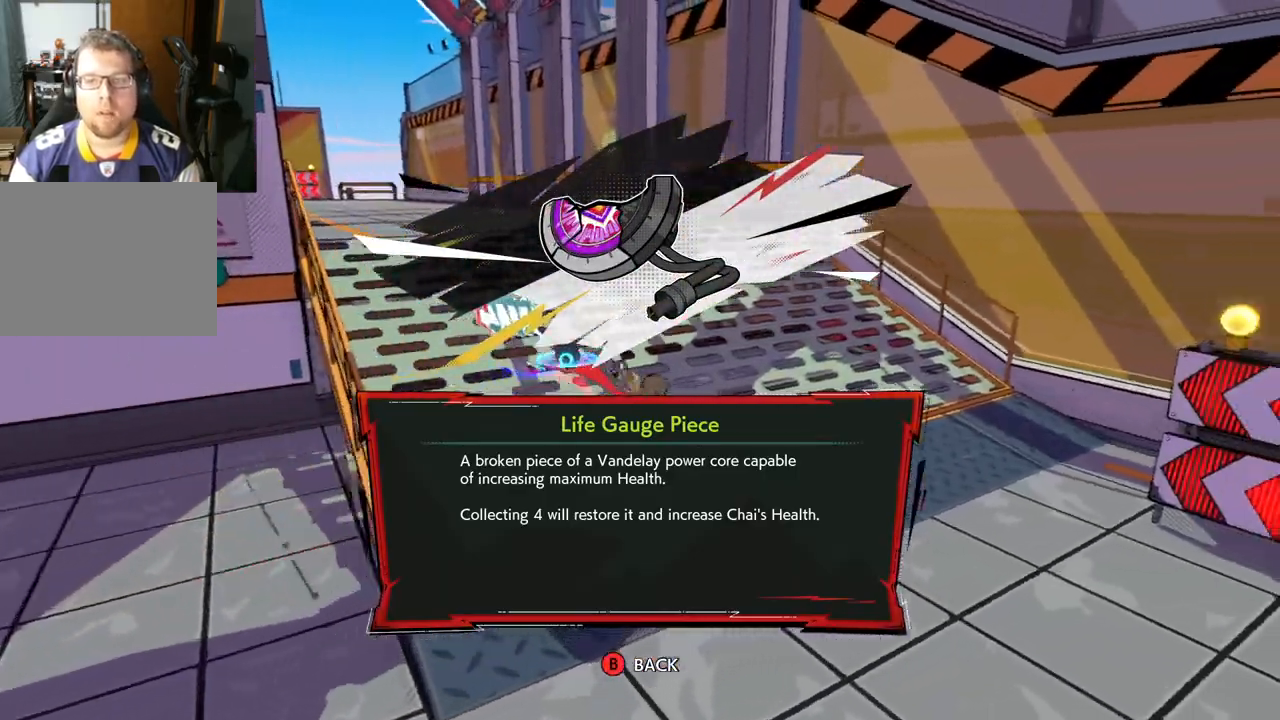
{"buttons": [], "left_stick": "up", "right_stick": "left", "events": [[17, "R1", "down"], [17, "left_stick", "up"], [150, "R1", "up"], [483, "right_stick", "left"]]}
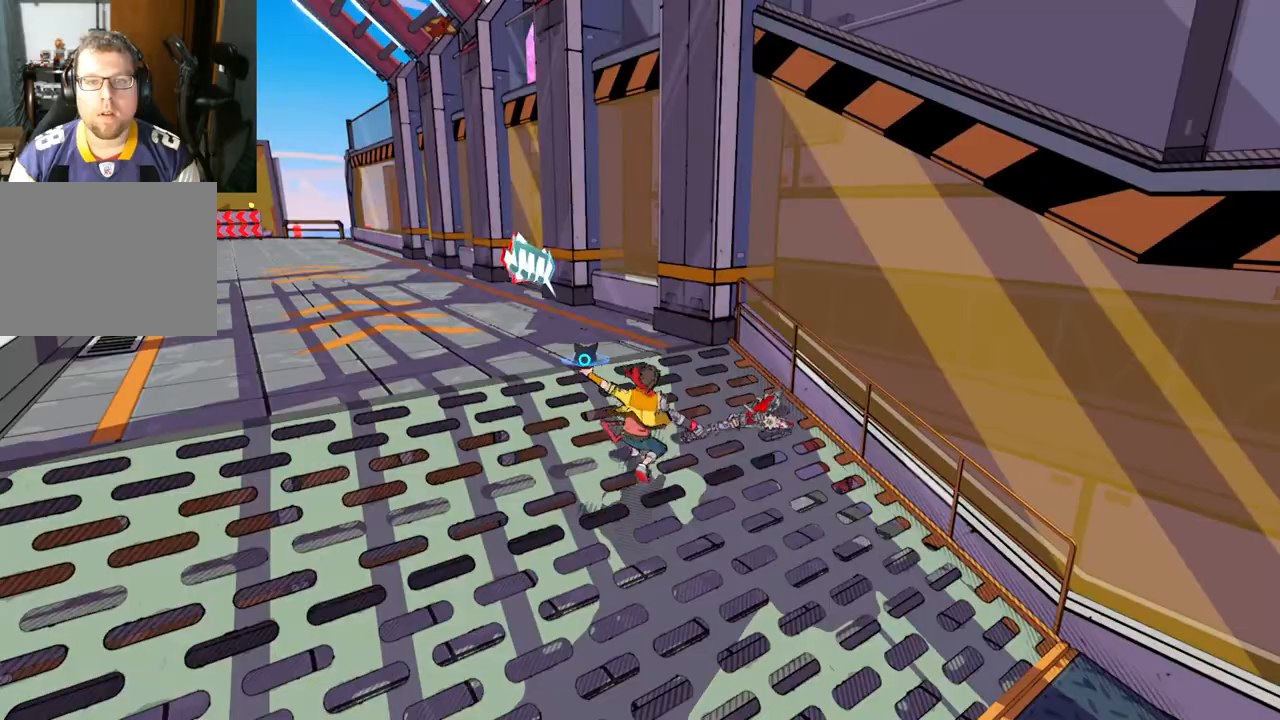
{"buttons": [], "left_stick": "up", "right_stick": "left", "events": []}
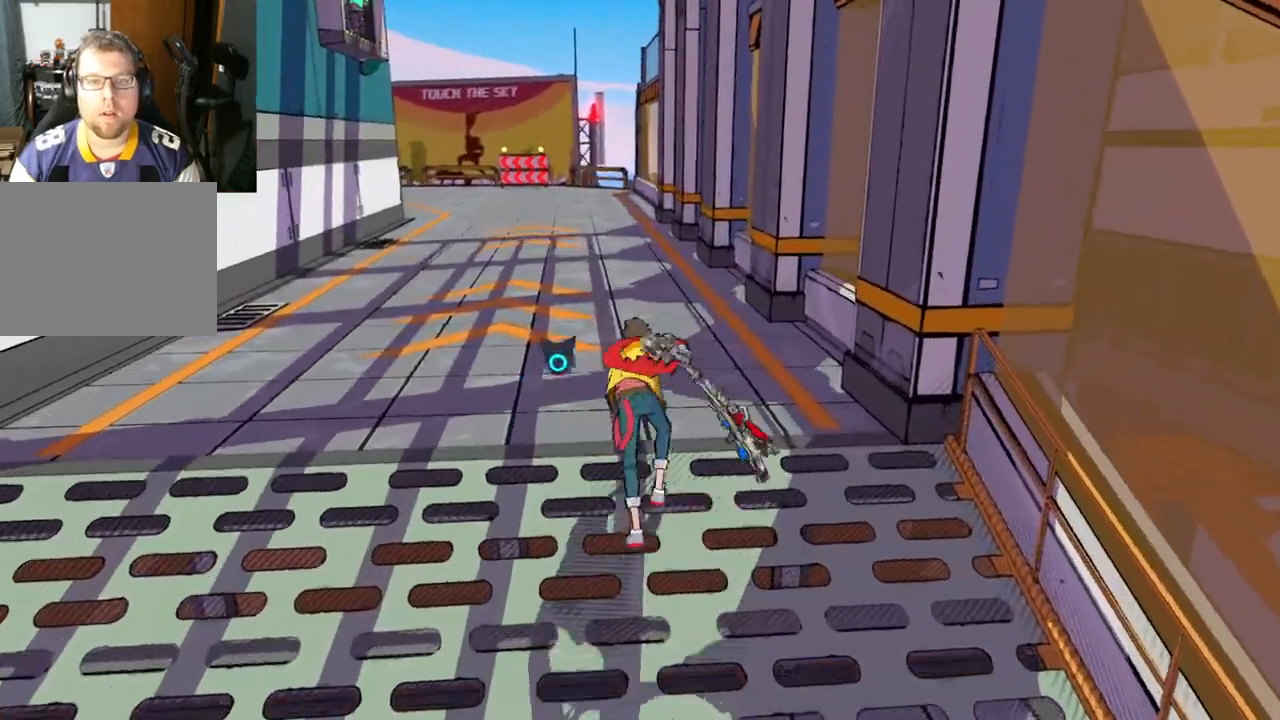
{"buttons": [], "left_stick": "up", "right_stick": "center", "events": [[450, "right_stick", "center"]]}
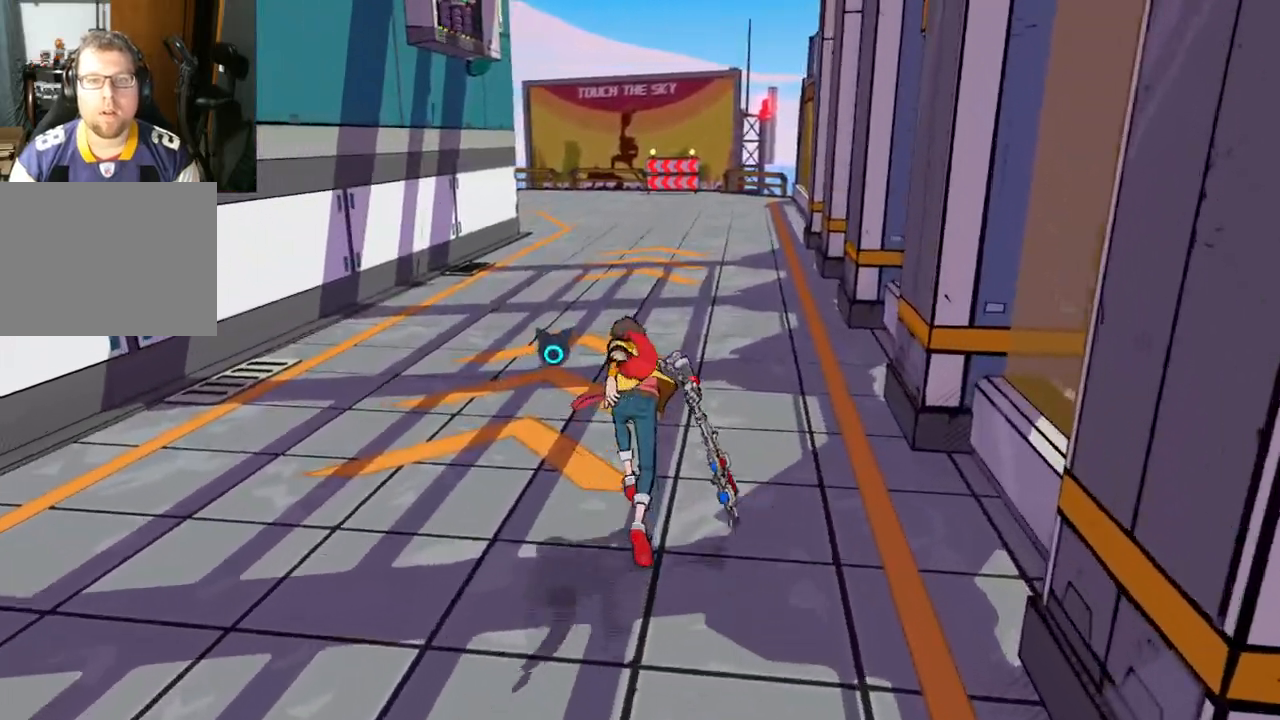
{"buttons": [], "left_stick": "up", "right_stick": "center", "events": []}
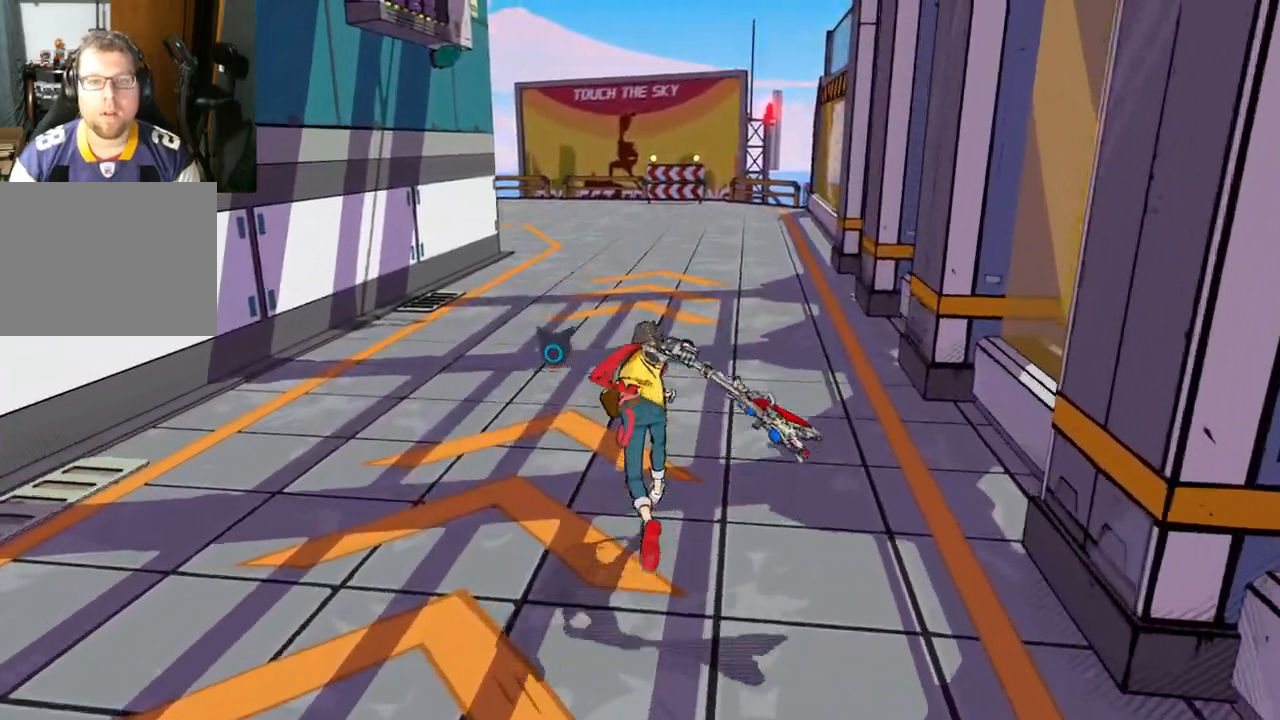
{"buttons": [], "left_stick": "up", "right_stick": "center", "events": []}
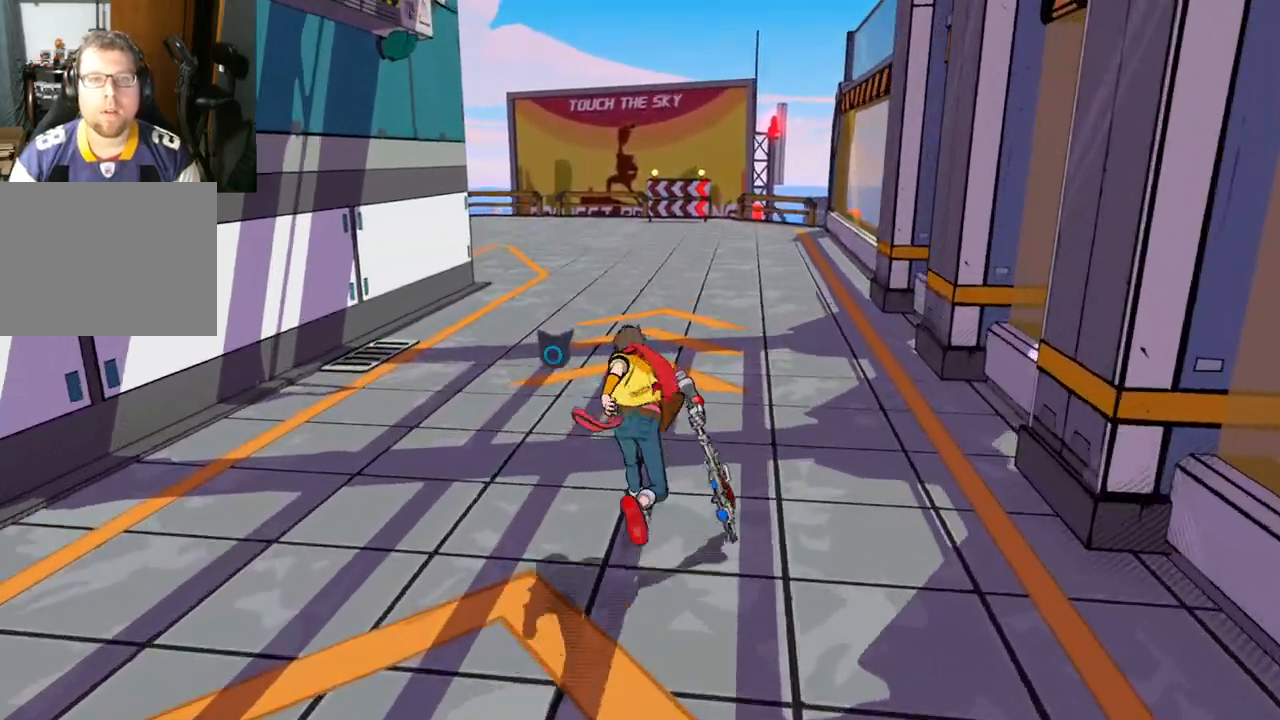
{"buttons": [], "left_stick": "up", "right_stick": "center", "events": [[150, "R1", "down"], [233, "R1", "up"]]}
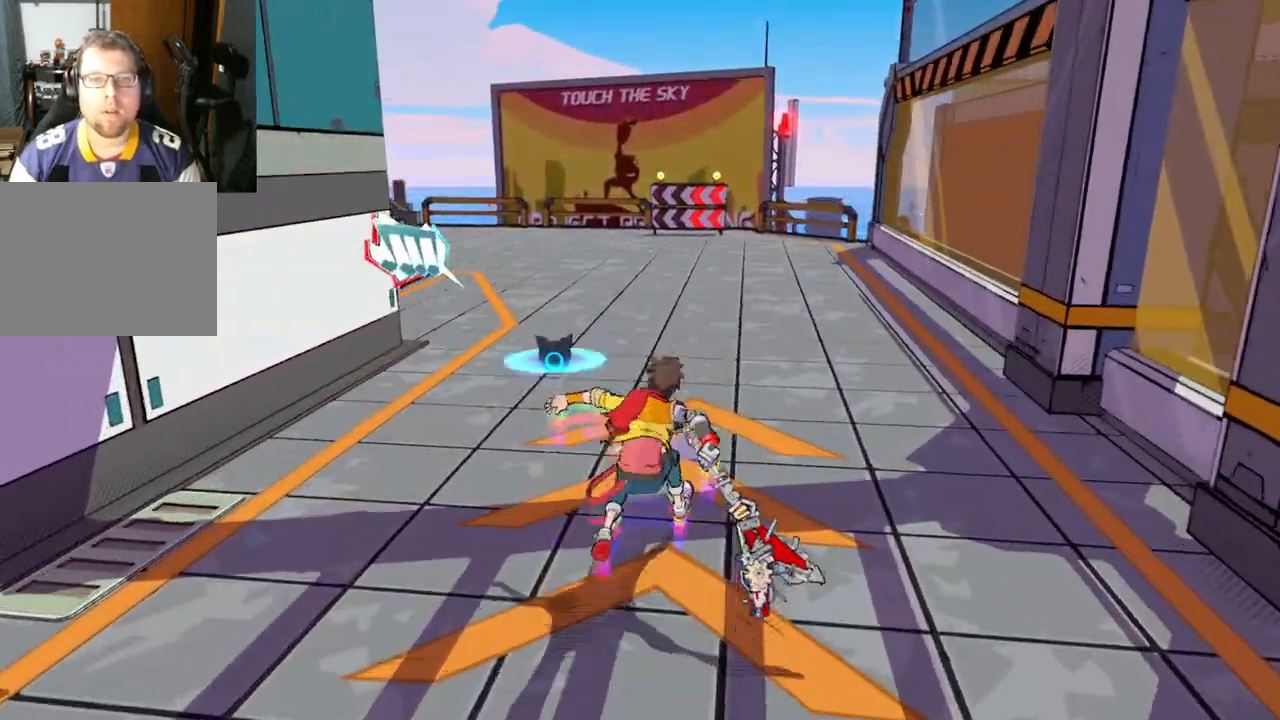
{"buttons": [], "left_stick": "up", "right_stick": "center", "events": [[50, "R1", "down"], [133, "R1", "up"]]}
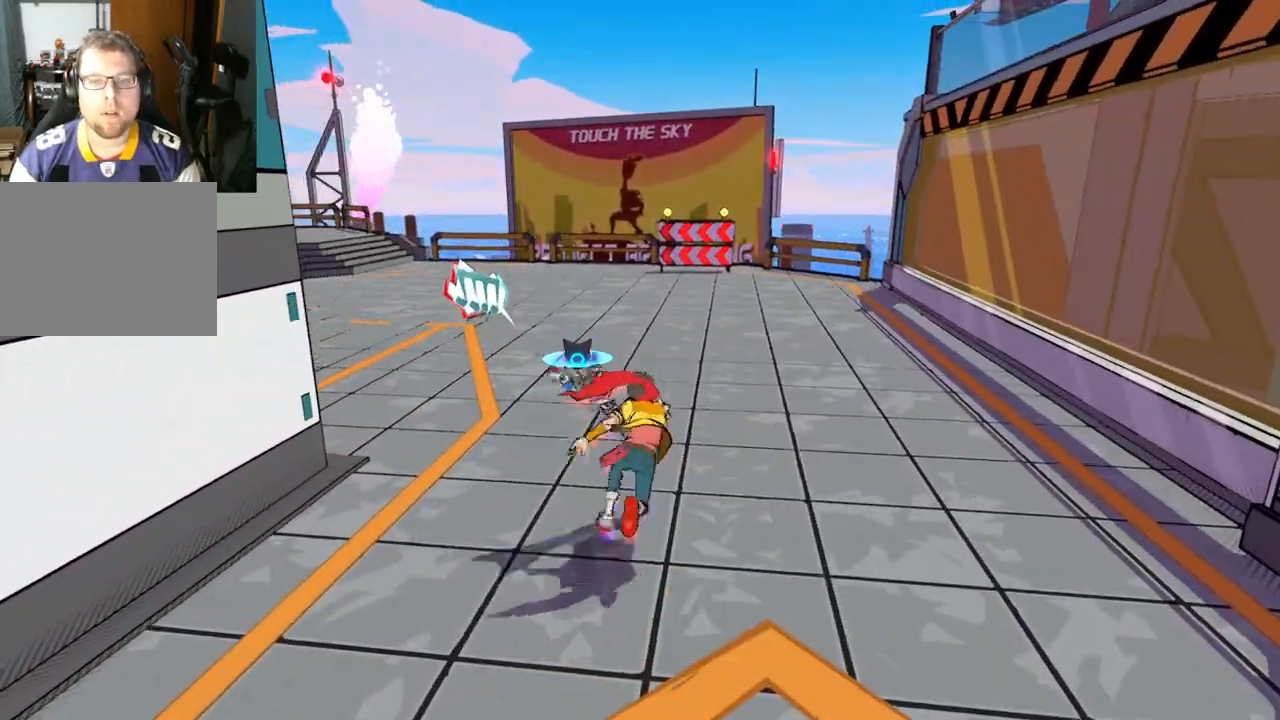
{"buttons": [], "left_stick": "up", "right_stick": "center", "events": [[17, "R1", "down"], [167, "R1", "up"]]}
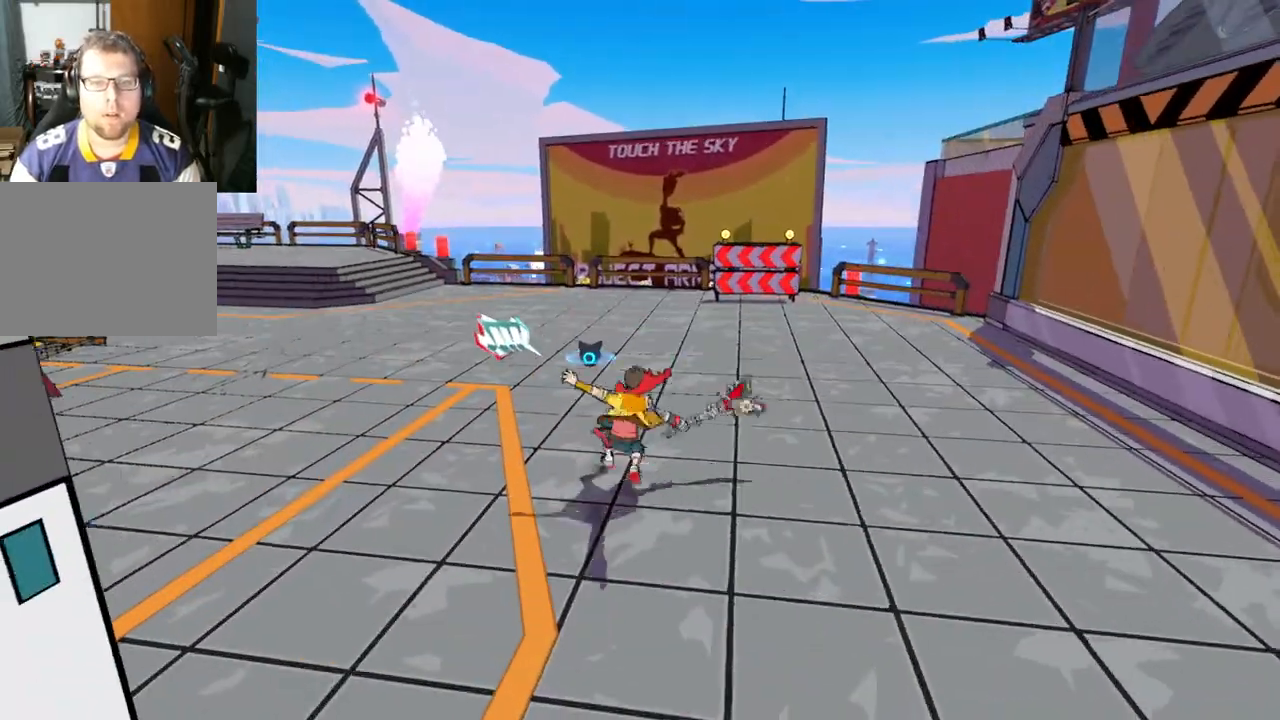
{"buttons": [], "left_stick": "up", "right_stick": "left", "events": [[17, "right_stick", "left"]]}
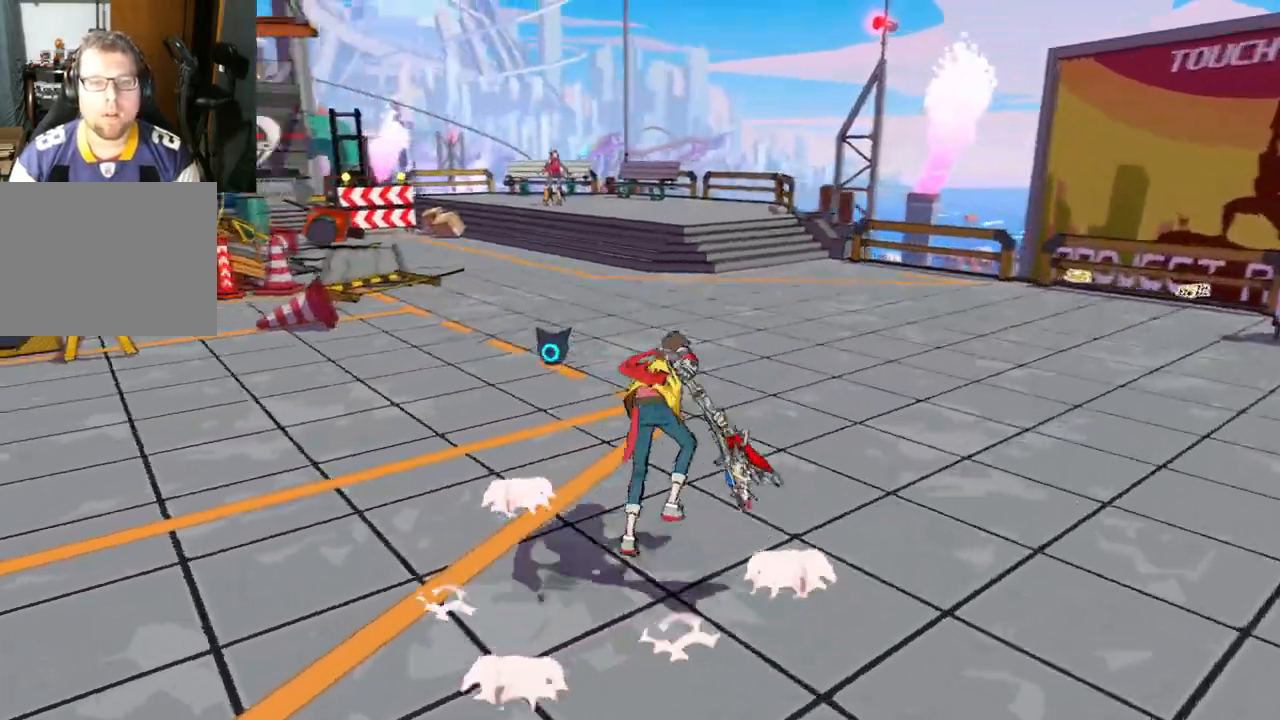
{"buttons": [], "left_stick": "up", "right_stick": "left", "events": []}
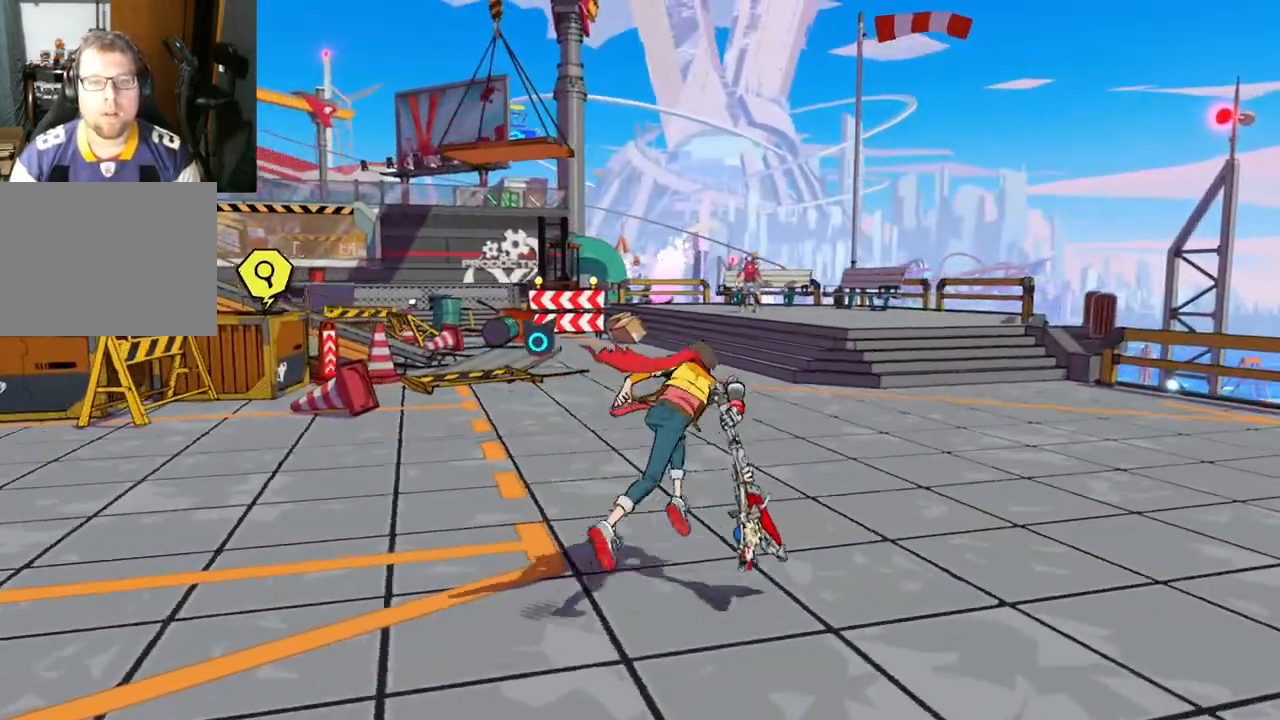
{"buttons": [], "left_stick": "up", "right_stick": "center", "events": [[500, "right_stick", "center"]]}
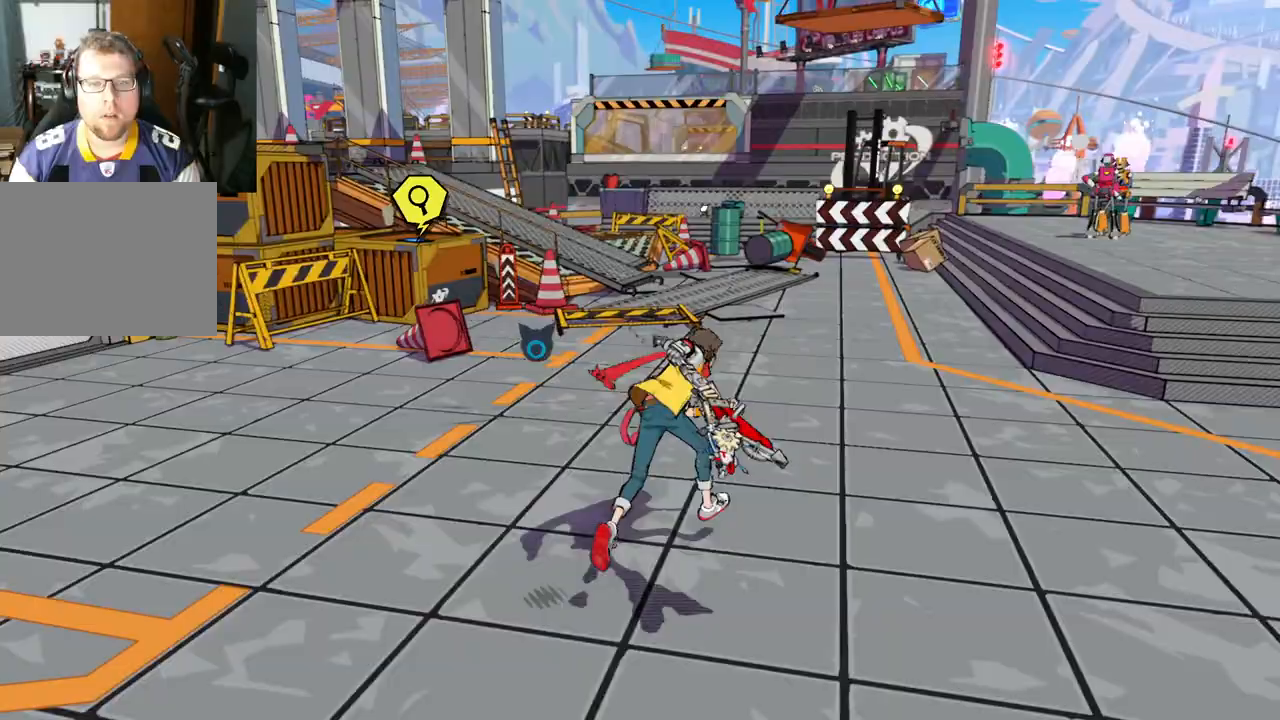
{"buttons": [], "left_stick": "up", "right_stick": "center", "events": [[200, "R1", "down"], [300, "R1", "up"]]}
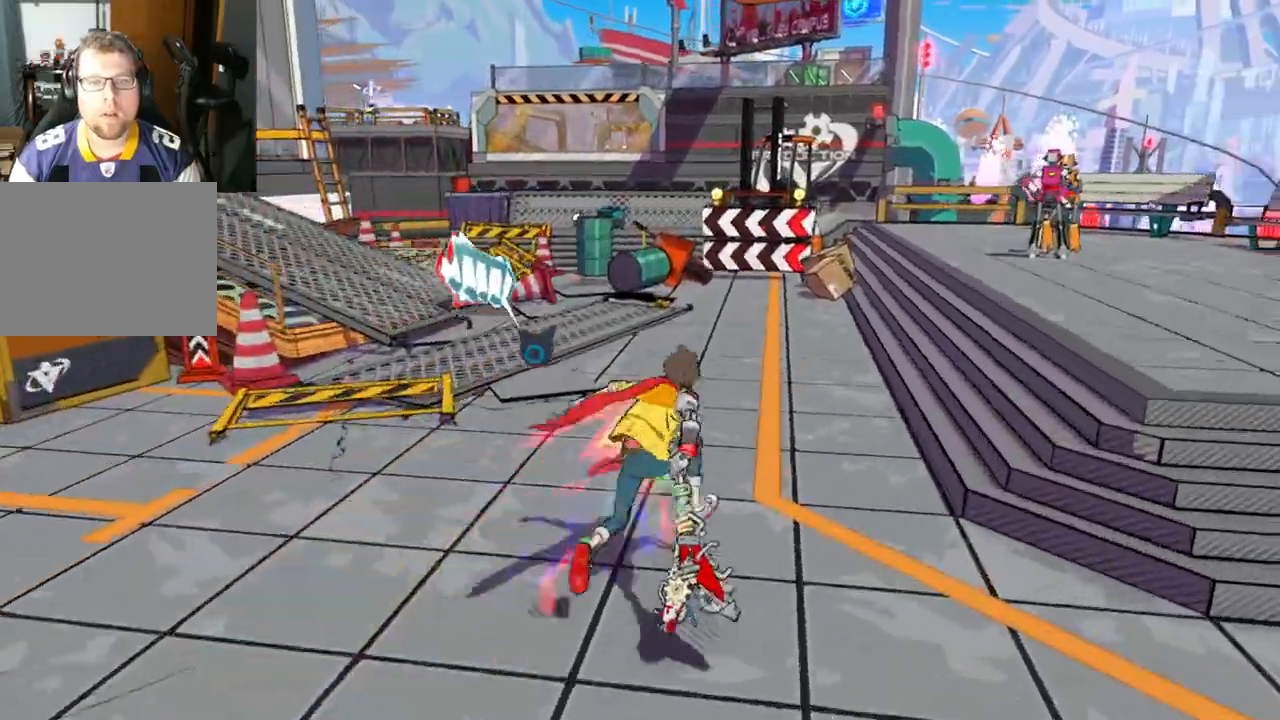
{"buttons": [], "left_stick": "up-left", "right_stick": "left", "events": [[117, "R1", "down"], [250, "R1", "up"], [300, "left_stick", "up-left"], [400, "right_stick", "left"]]}
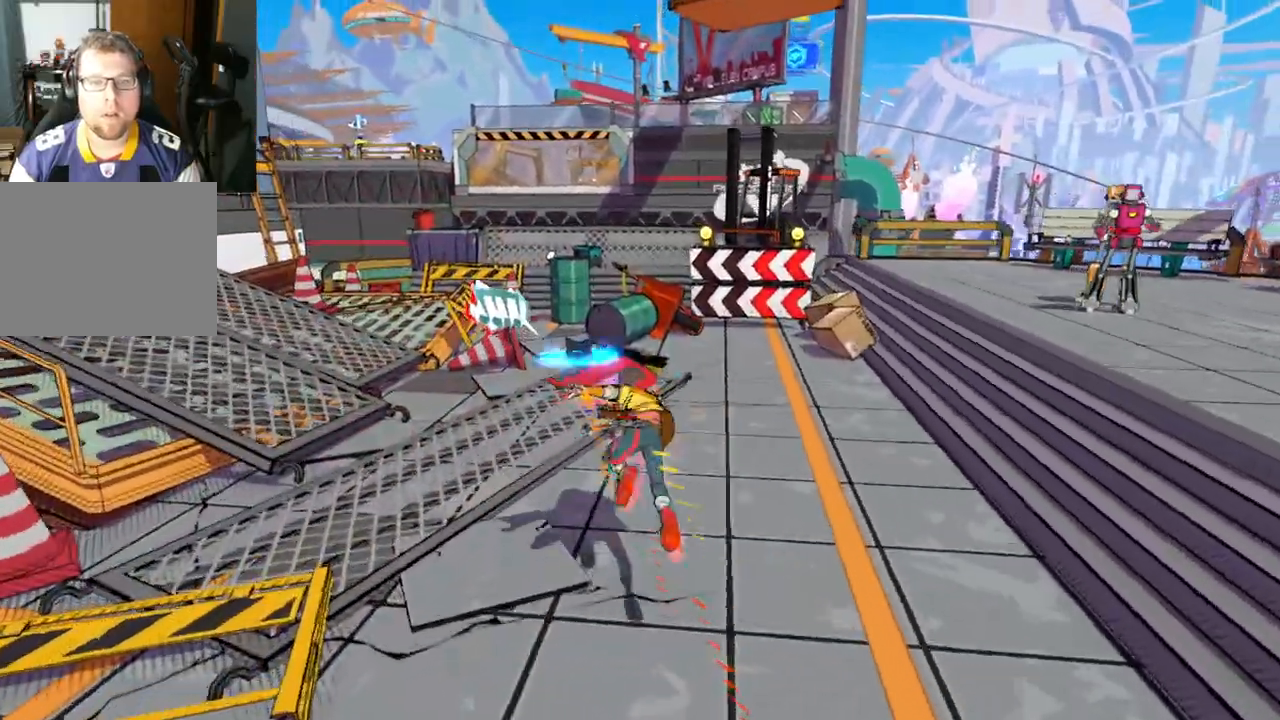
{"buttons": [], "left_stick": "up-left", "right_stick": "left", "events": [[83, "R1", "down"], [217, "R1", "up"]]}
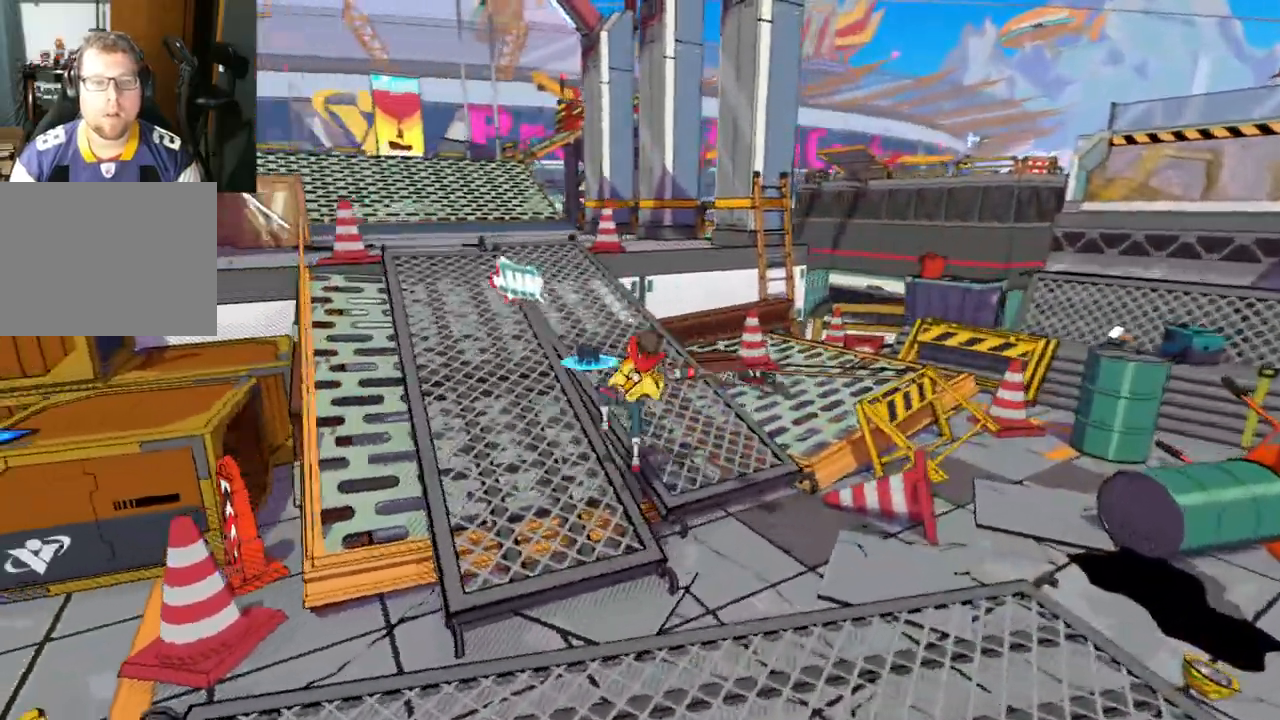
{"buttons": [], "left_stick": "up-left", "right_stick": "left", "events": []}
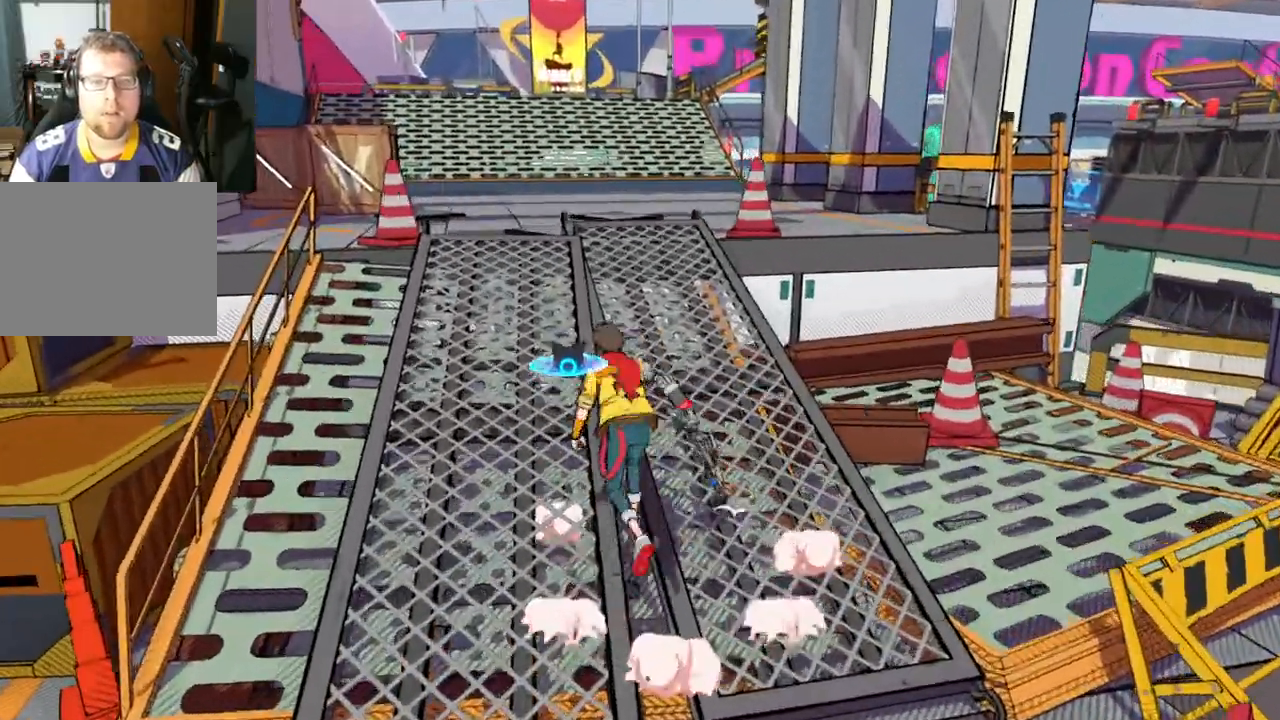
{"buttons": [], "left_stick": "up-left", "right_stick": "left", "events": []}